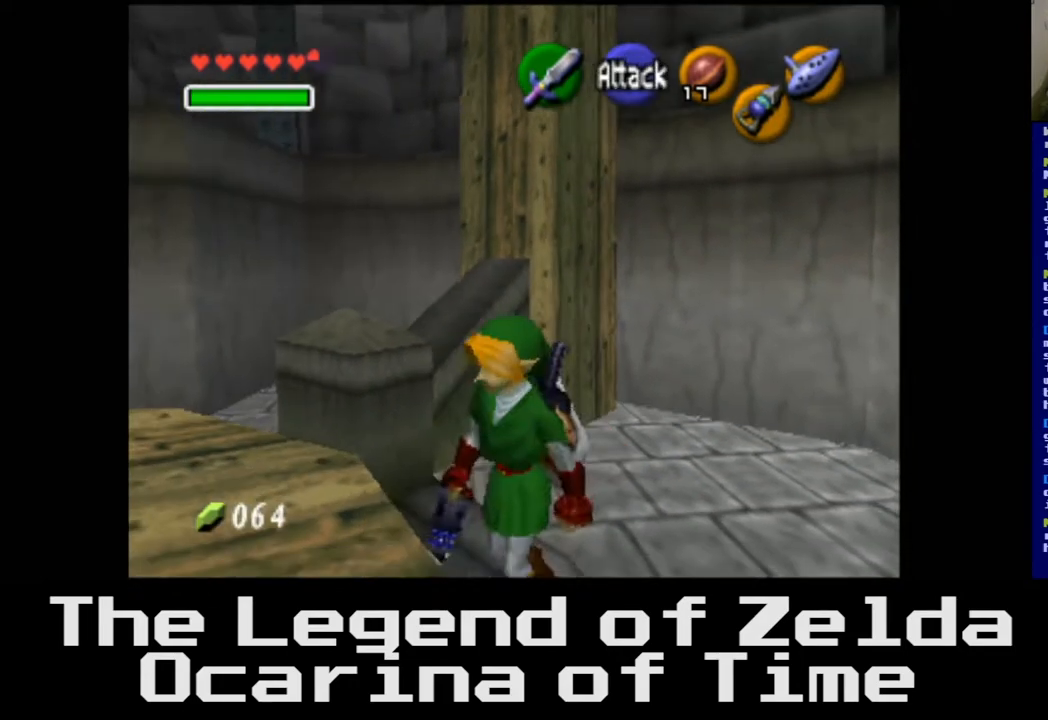
Gameplay with a controller (Xbox layout); each line is a JSON object with the inputs held at the frame after it. "events" lists button and stick changes between this image and that frame as [ms after this image, input, new state], when the widget could be followed in between.
{"buttons": [], "left_stick": "center", "right_stick": "center", "events": [[83, "left_stick", "center"]]}
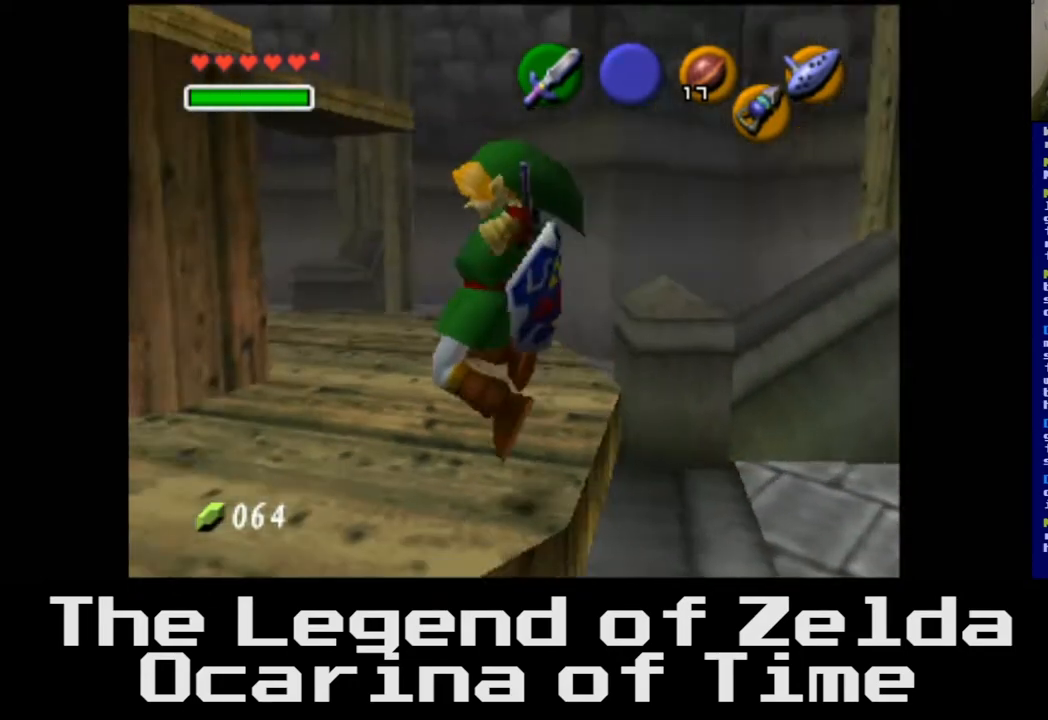
{"buttons": [], "left_stick": "center", "right_stick": "center", "events": [[167, "left_stick", "up-right"], [383, "left_stick", "center"]]}
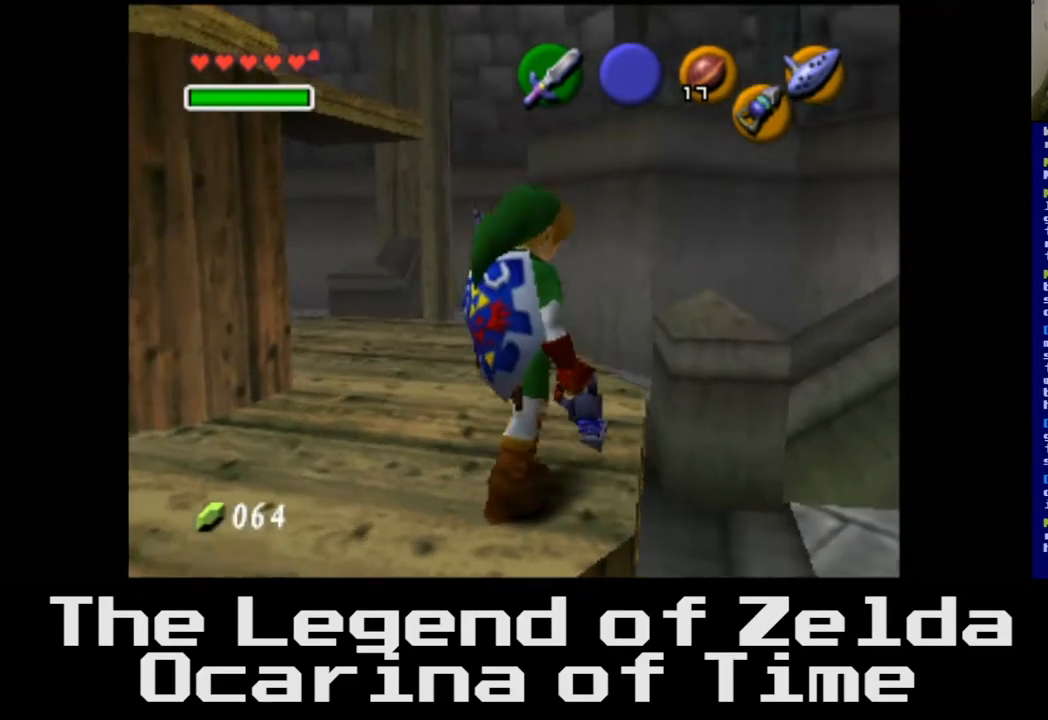
{"buttons": [], "left_stick": "center", "right_stick": "down", "events": [[433, "right_stick", "down"]]}
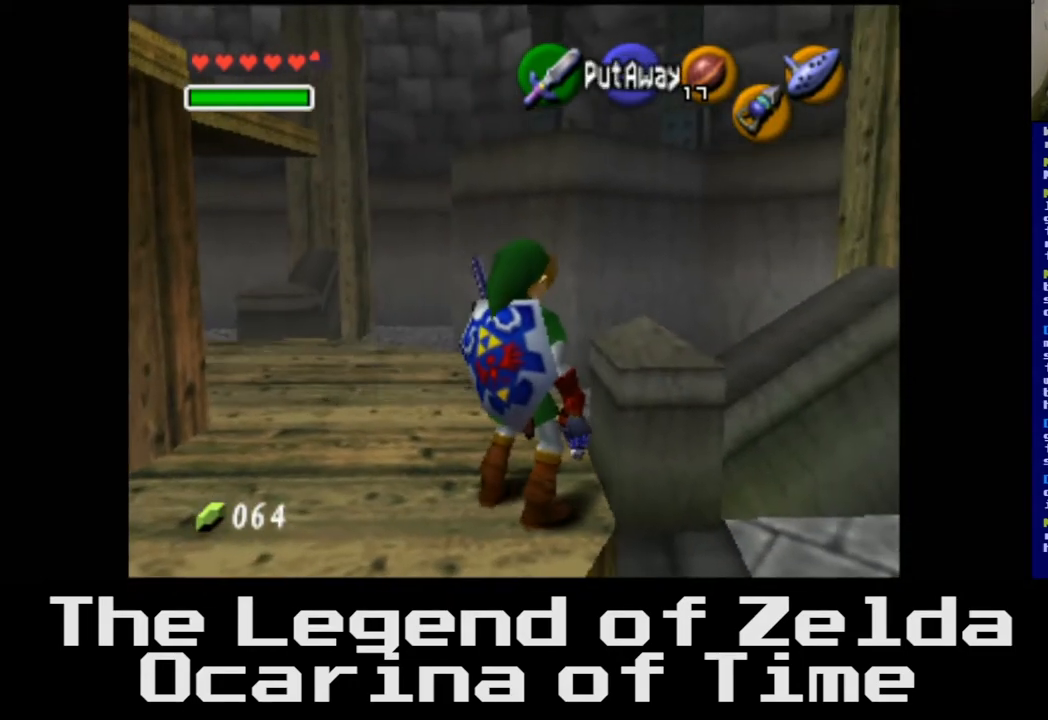
{"buttons": [], "left_stick": "center", "right_stick": "center", "events": [[83, "right_stick", "center"]]}
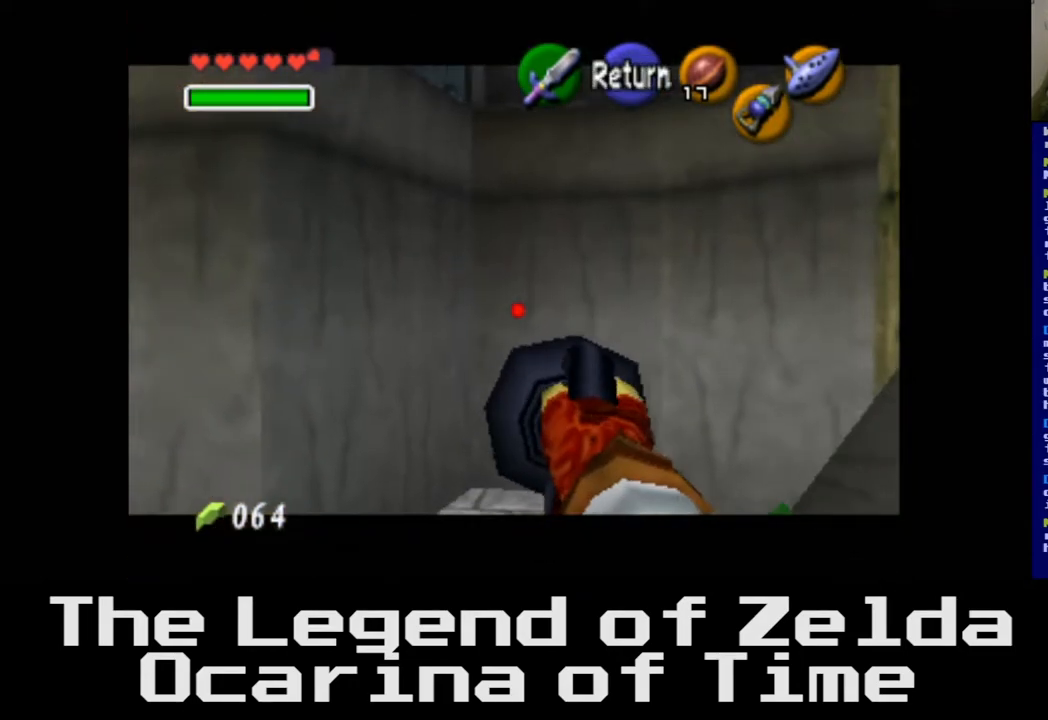
{"buttons": [], "left_stick": "down", "right_stick": "center", "events": [[183, "left_stick", "down"]]}
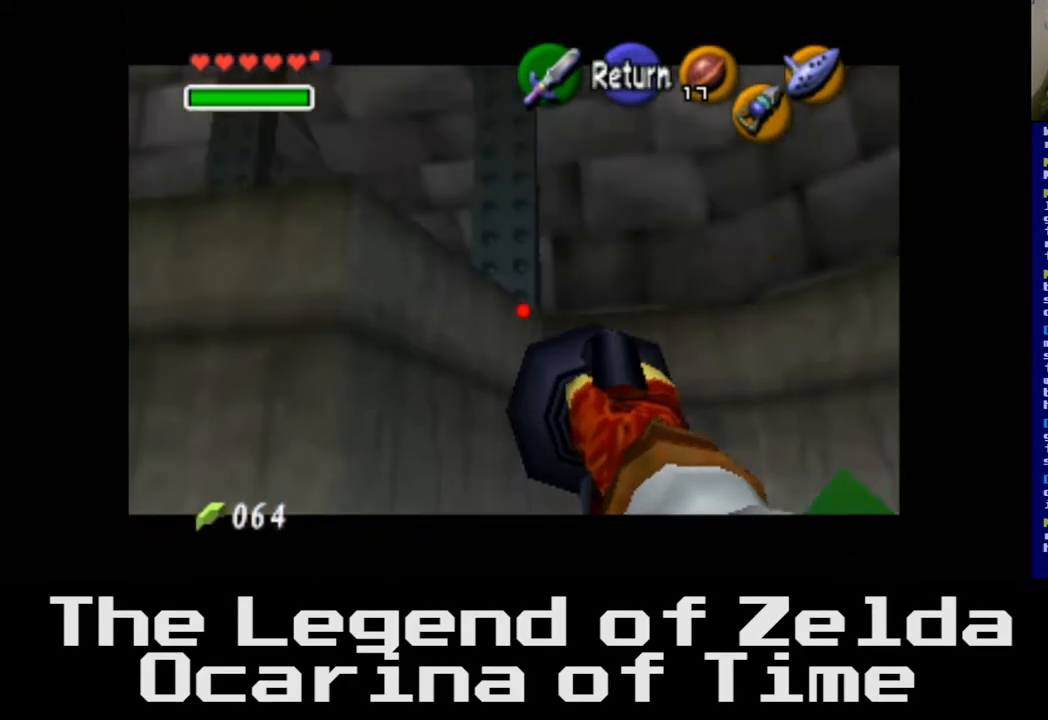
{"buttons": [], "left_stick": "center", "right_stick": "center", "events": [[233, "left_stick", "center"]]}
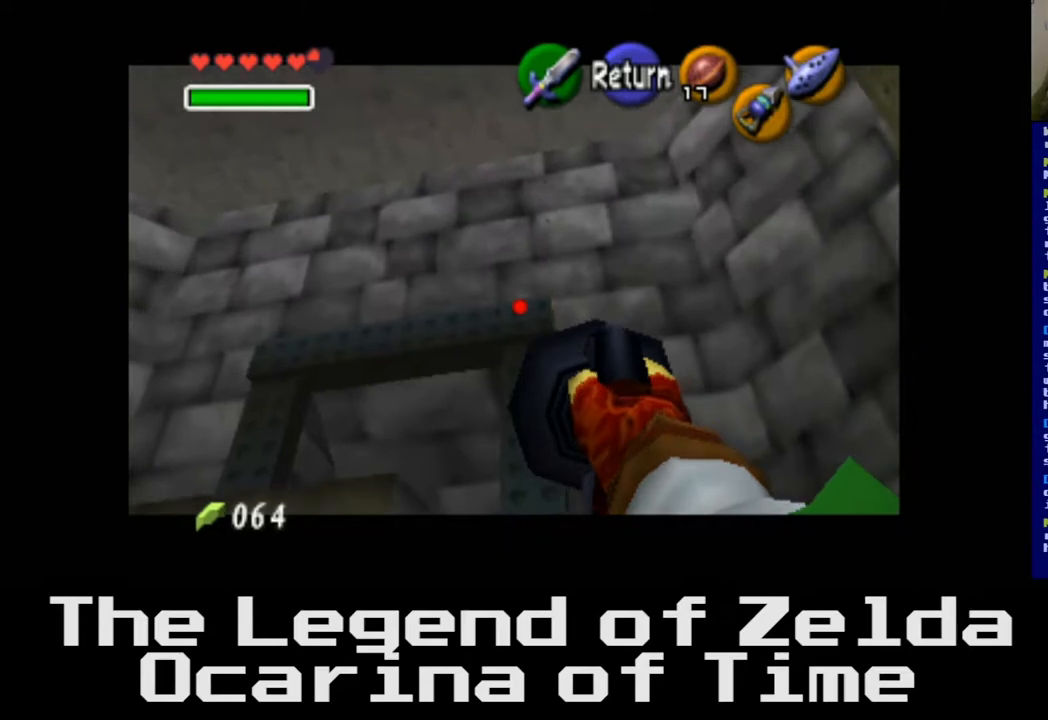
{"buttons": [], "left_stick": "down-left", "right_stick": "center", "events": [[433, "left_stick", "down-left"]]}
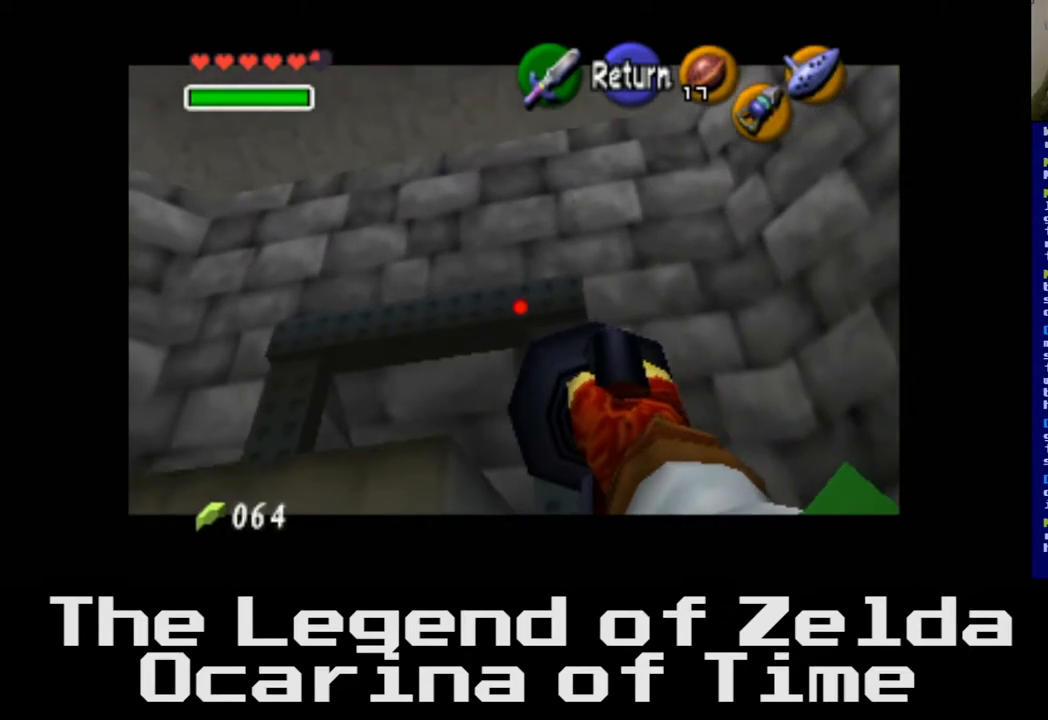
{"buttons": [], "left_stick": "center", "right_stick": "down", "events": [[400, "left_stick", "center"], [500, "right_stick", "down"]]}
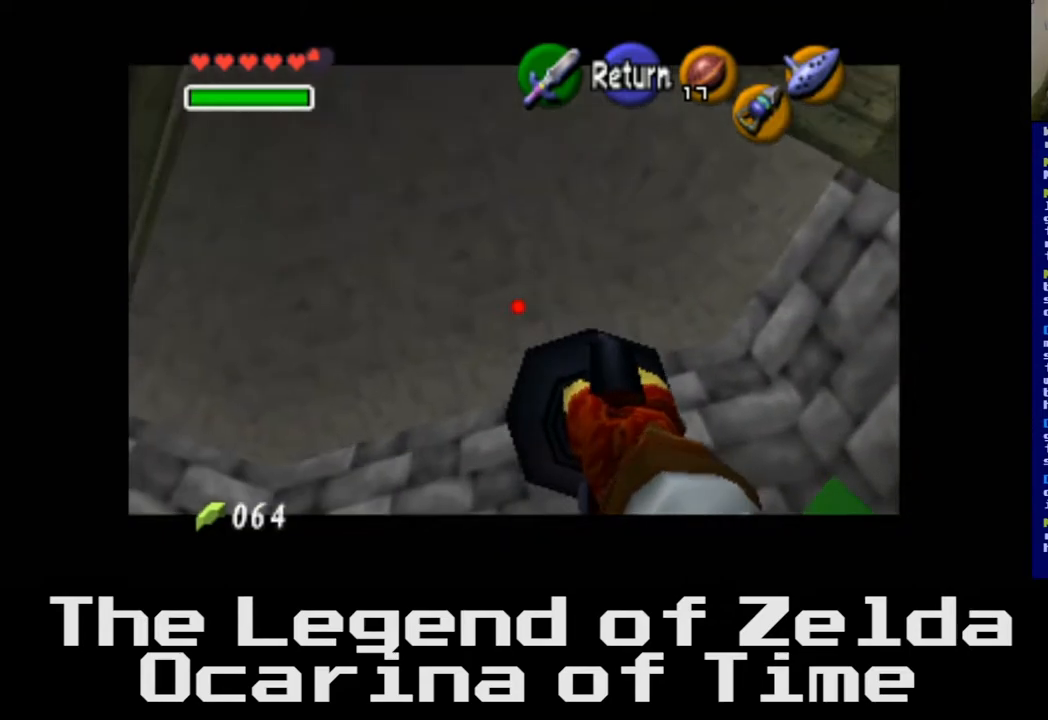
{"buttons": [], "left_stick": "up", "right_stick": "center", "events": [[200, "left_stick", "up"], [283, "right_stick", "center"]]}
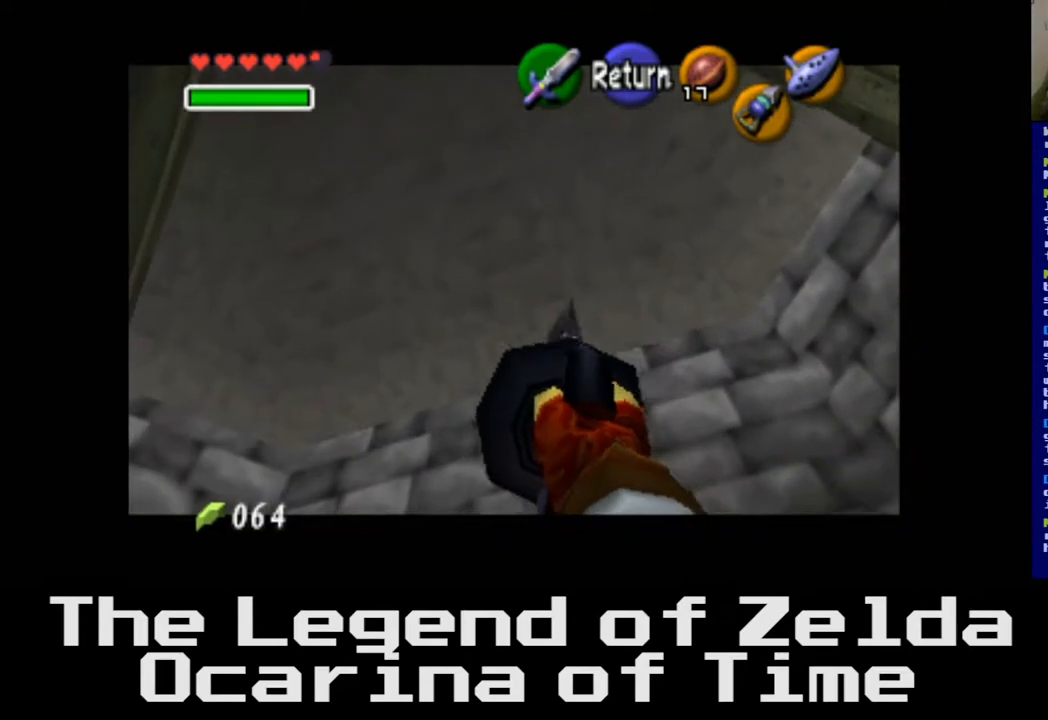
{"buttons": [], "left_stick": "up", "right_stick": "center", "events": [[83, "right_stick", "down"], [433, "right_stick", "center"]]}
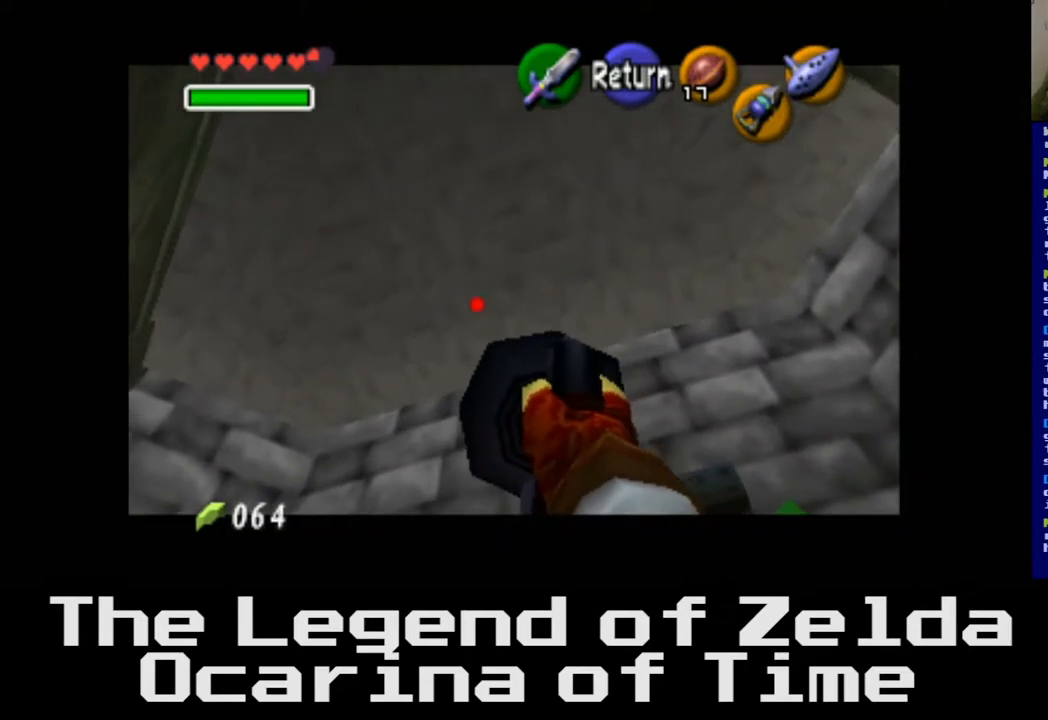
{"buttons": [], "left_stick": "center", "right_stick": "center", "events": [[150, "left_stick", "up-right"], [433, "left_stick", "center"]]}
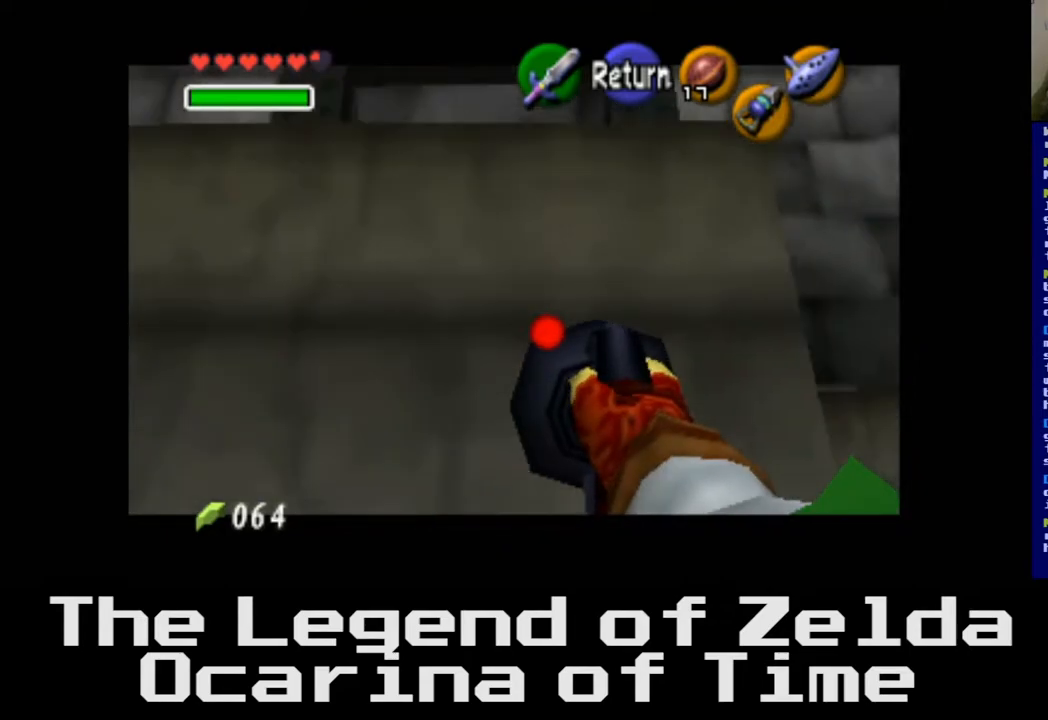
{"buttons": [], "left_stick": "down-left", "right_stick": "center", "events": [[100, "left_stick", "down"], [167, "left_stick", "down-left"]]}
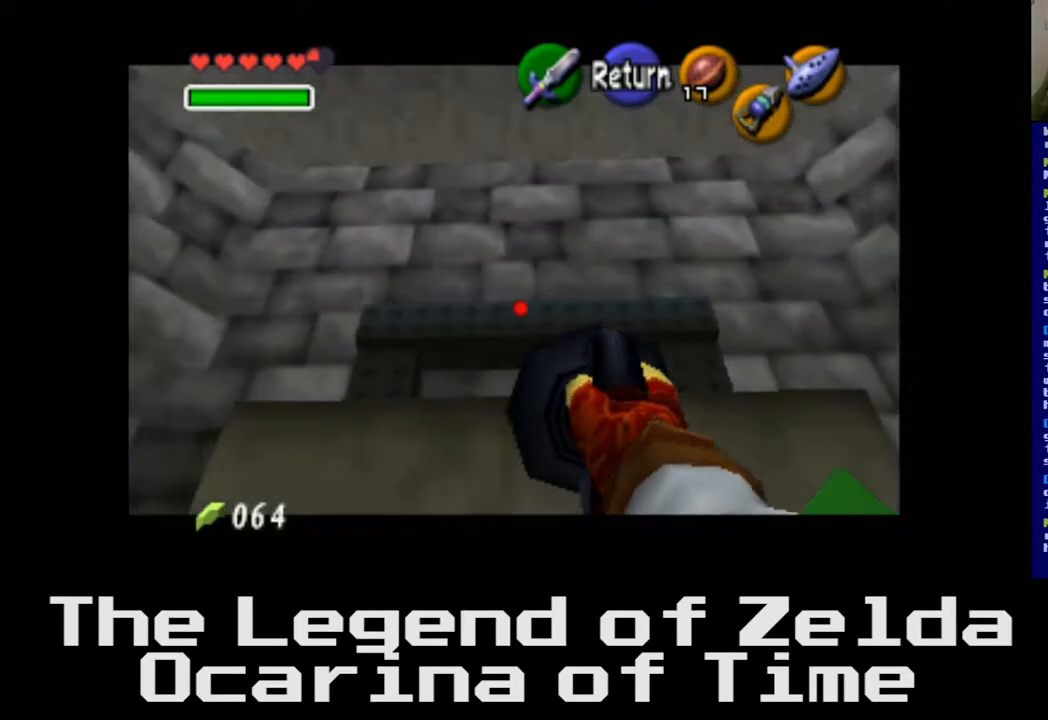
{"buttons": [], "left_stick": "up-left", "right_stick": "center", "events": [[67, "left_stick", "left"], [500, "left_stick", "up-left"]]}
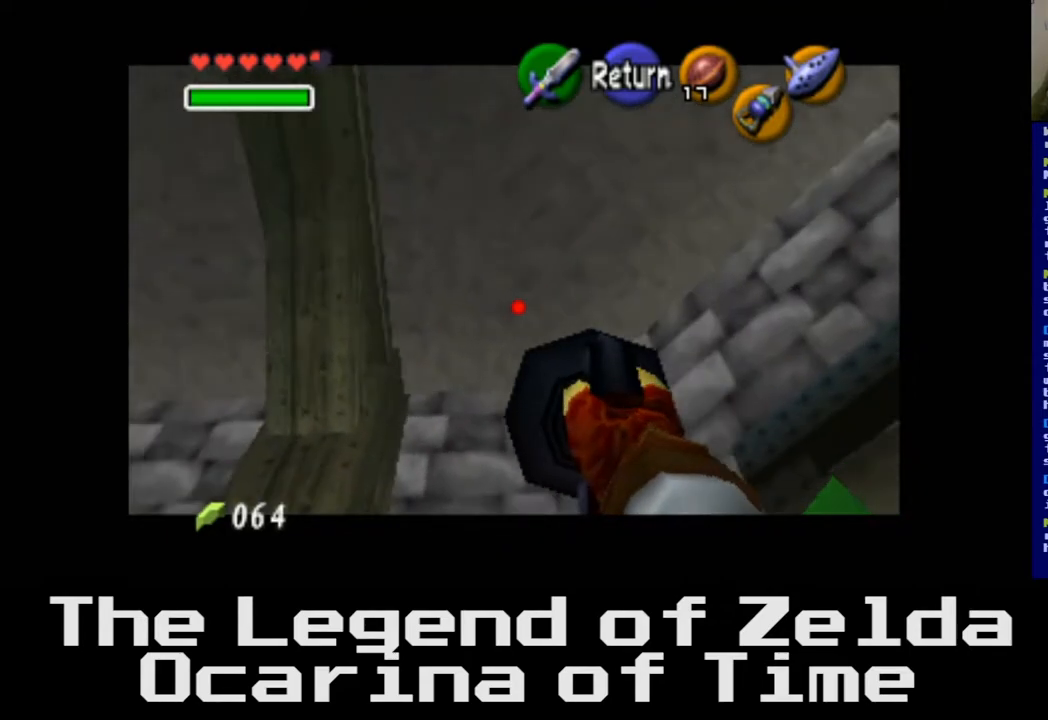
{"buttons": [], "left_stick": "center", "right_stick": "center", "events": [[400, "left_stick", "center"]]}
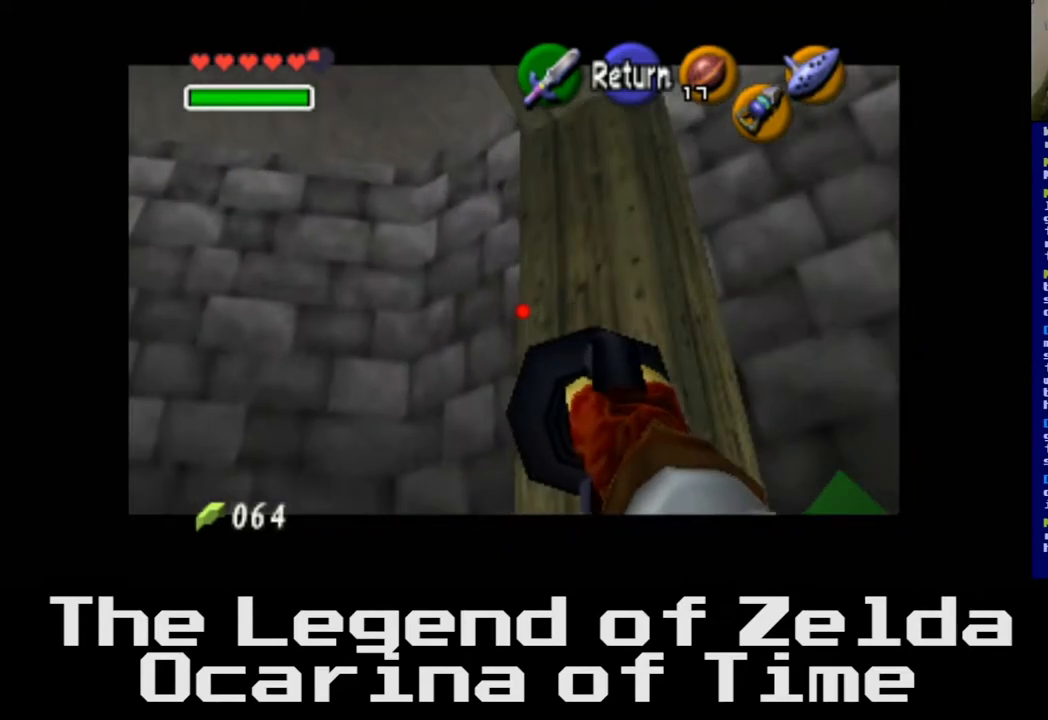
{"buttons": [], "left_stick": "up-left", "right_stick": "center", "events": [[33, "left_stick", "left"], [500, "left_stick", "up-left"]]}
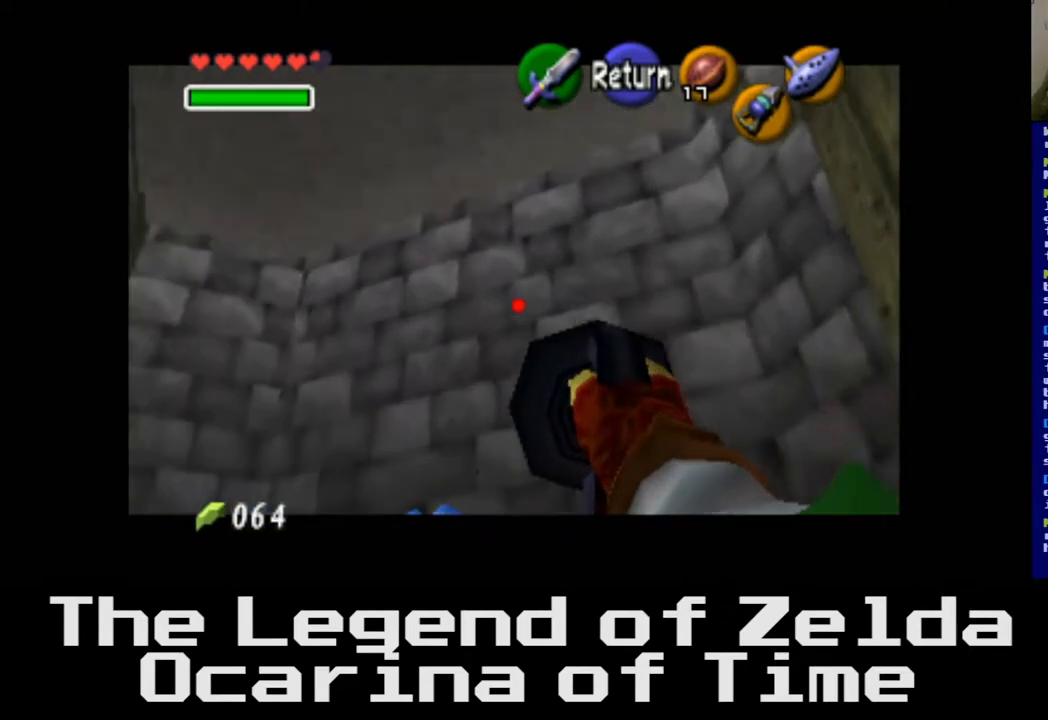
{"buttons": [], "left_stick": "center", "right_stick": "center", "events": [[183, "left_stick", "up"], [383, "left_stick", "center"]]}
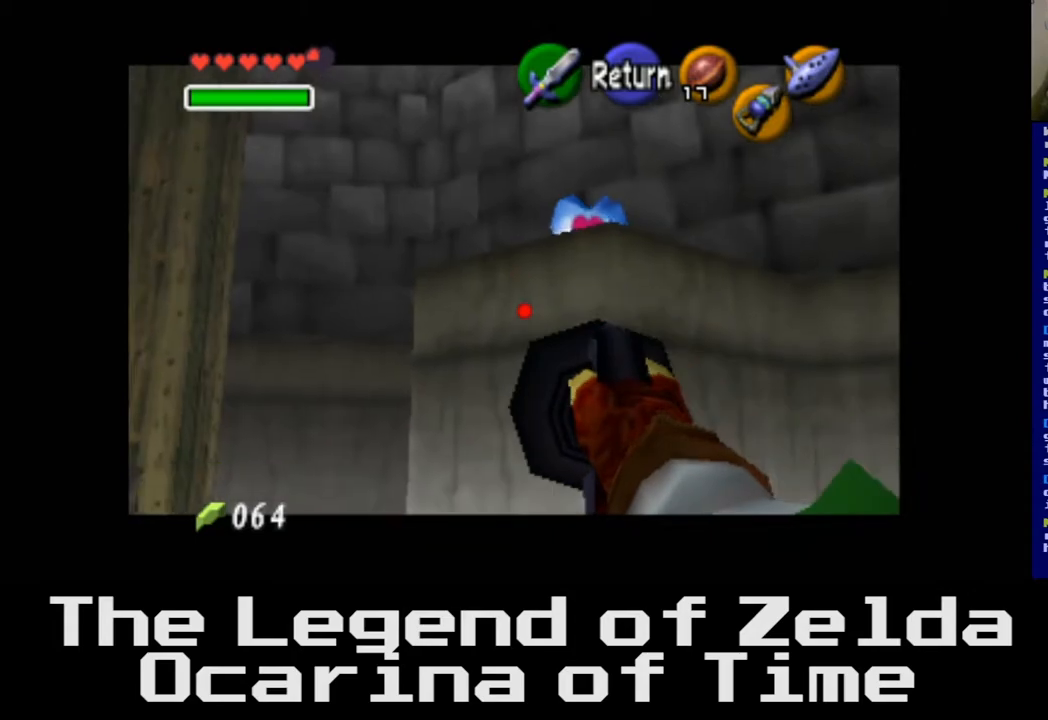
{"buttons": [], "left_stick": "center", "right_stick": "center", "events": [[100, "left_stick", "right"], [150, "left_stick", "down-right"], [367, "left_stick", "center"]]}
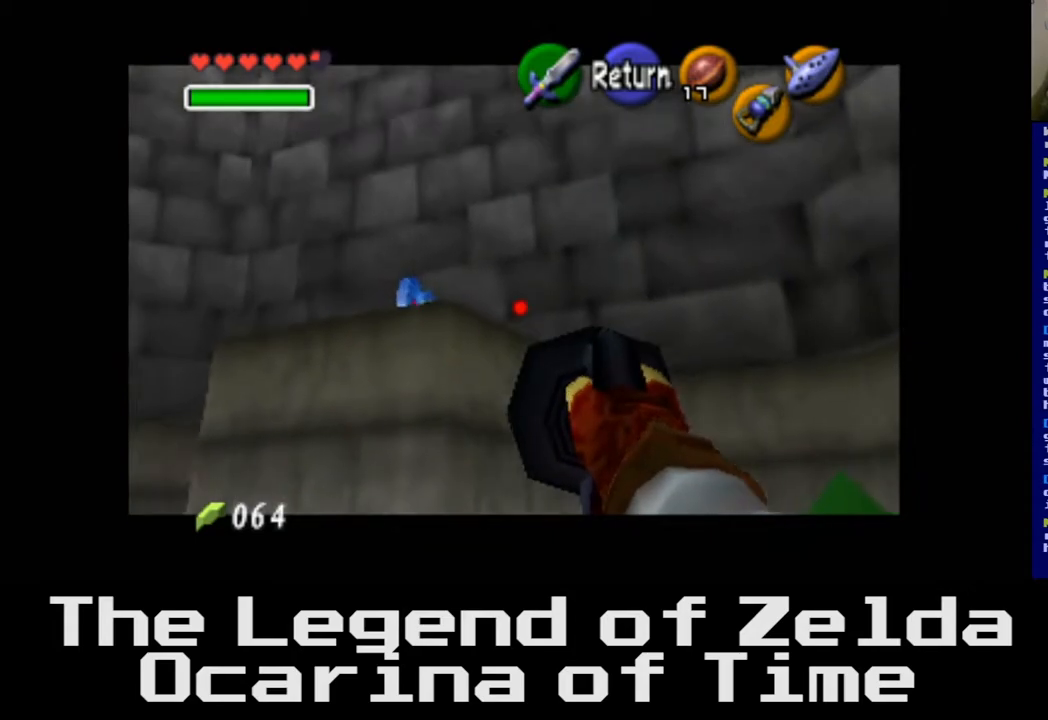
{"buttons": [], "left_stick": "center", "right_stick": "center", "events": [[117, "left_stick", "down"], [333, "left_stick", "center"]]}
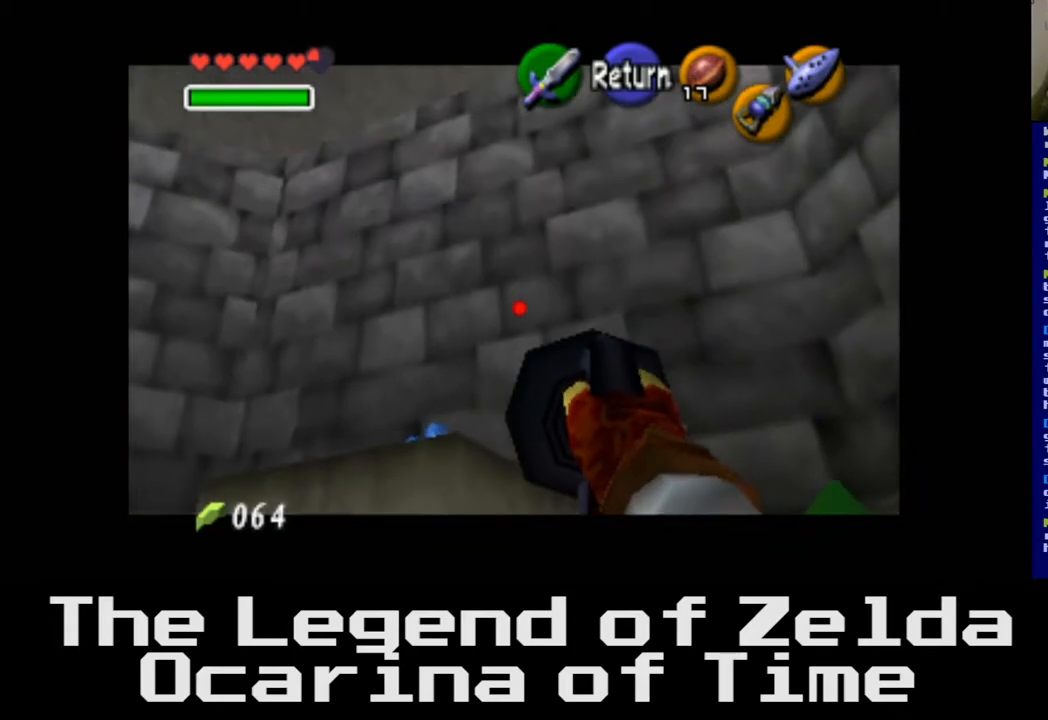
{"buttons": [], "left_stick": "left", "right_stick": "center", "events": [[33, "left_stick", "left"]]}
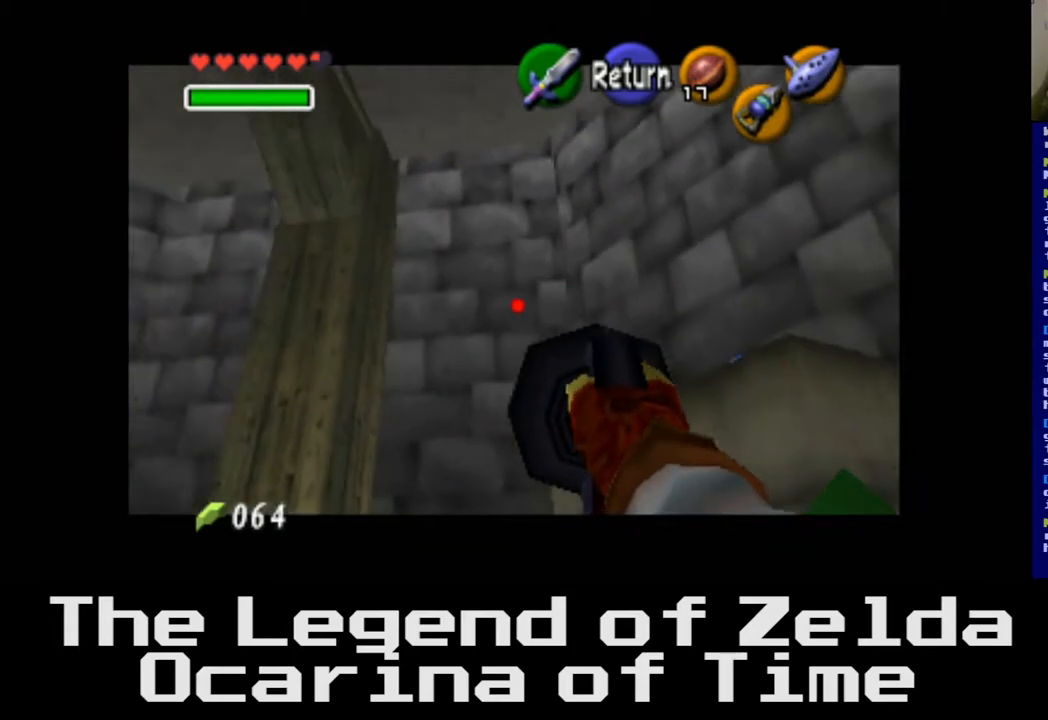
{"buttons": [], "left_stick": "center", "right_stick": "center", "events": [[50, "left_stick", "up-left"], [367, "left_stick", "center"]]}
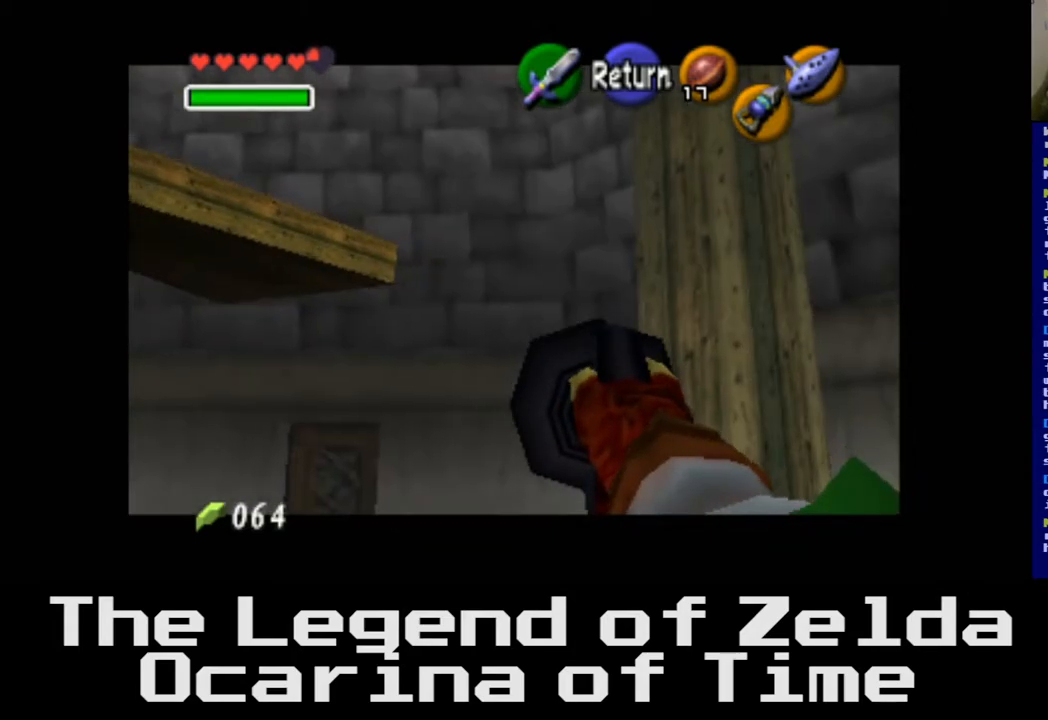
{"buttons": [], "left_stick": "up-left", "right_stick": "center", "events": [[117, "left_stick", "up-left"]]}
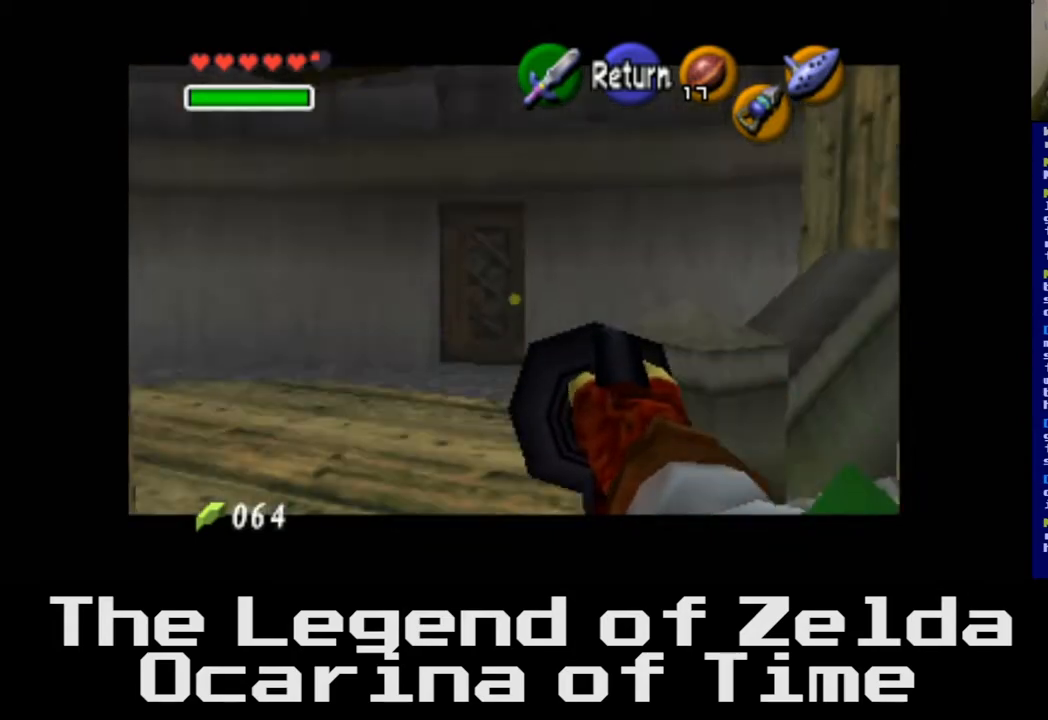
{"buttons": [], "left_stick": "down-left", "right_stick": "center", "events": [[167, "left_stick", "center"], [317, "left_stick", "down"], [450, "left_stick", "down-left"]]}
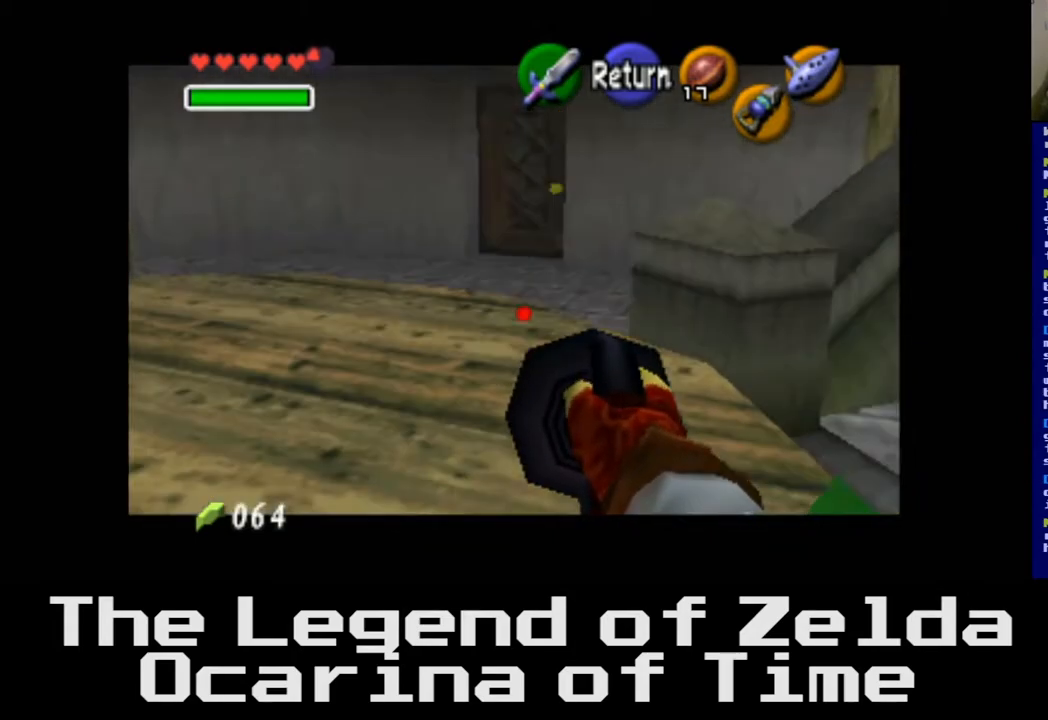
{"buttons": [], "left_stick": "left", "right_stick": "center", "events": [[300, "left_stick", "center"], [483, "left_stick", "left"]]}
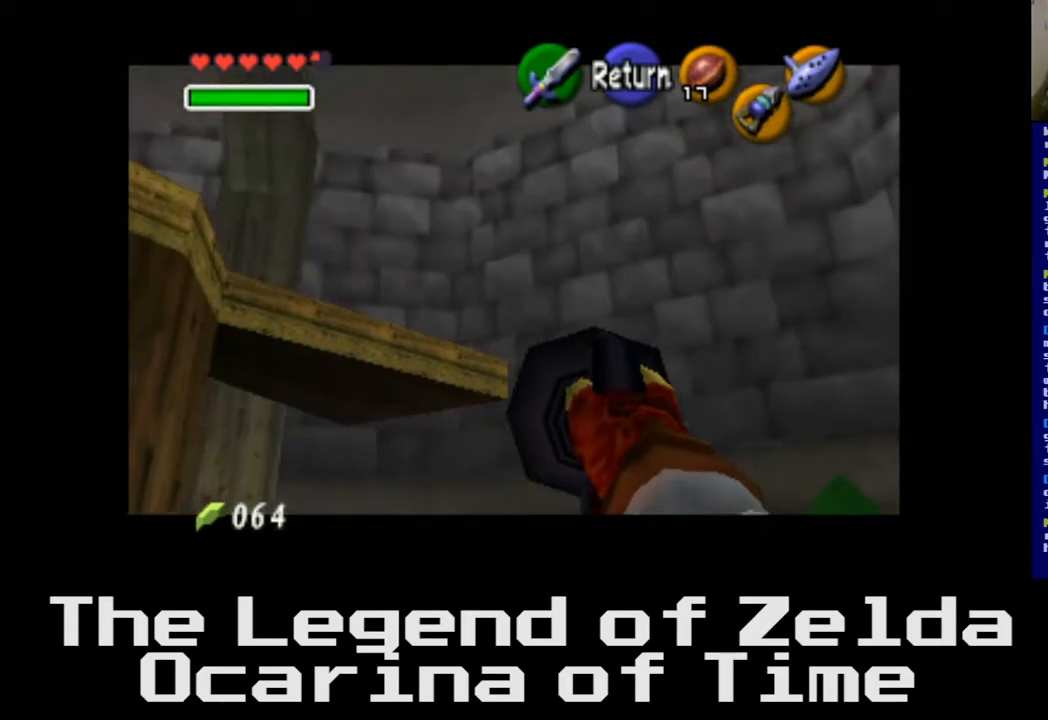
{"buttons": ["A"], "left_stick": "center", "right_stick": "center", "events": [[383, "left_stick", "center"], [450, "A", "down"]]}
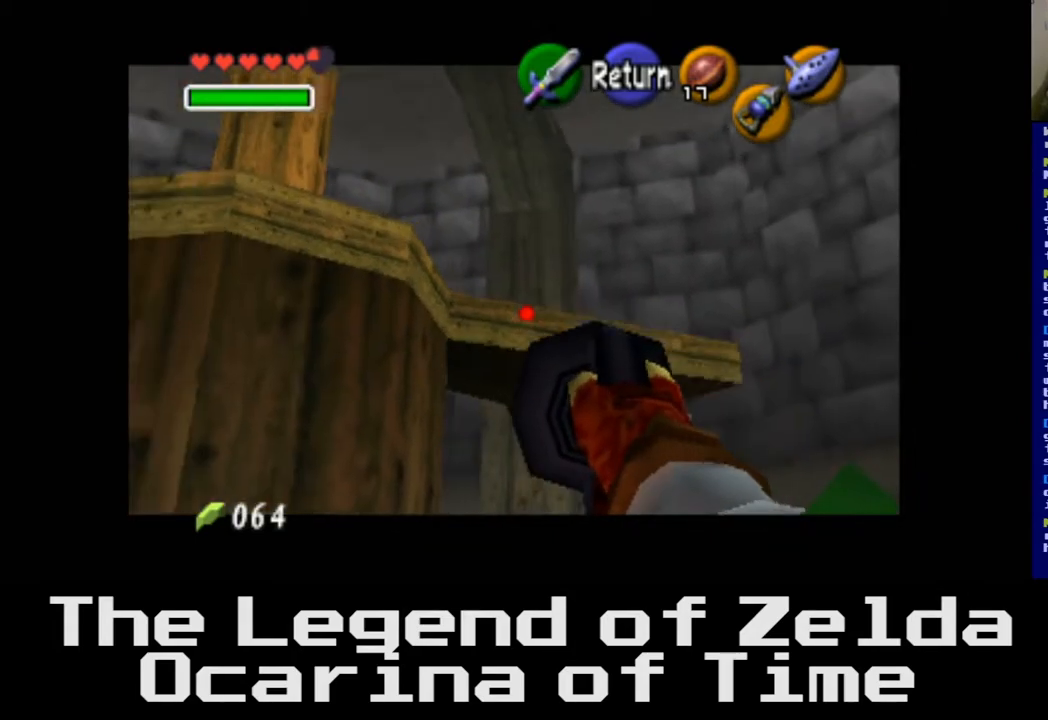
{"buttons": [], "left_stick": "center", "right_stick": "center", "events": [[150, "A", "up"]]}
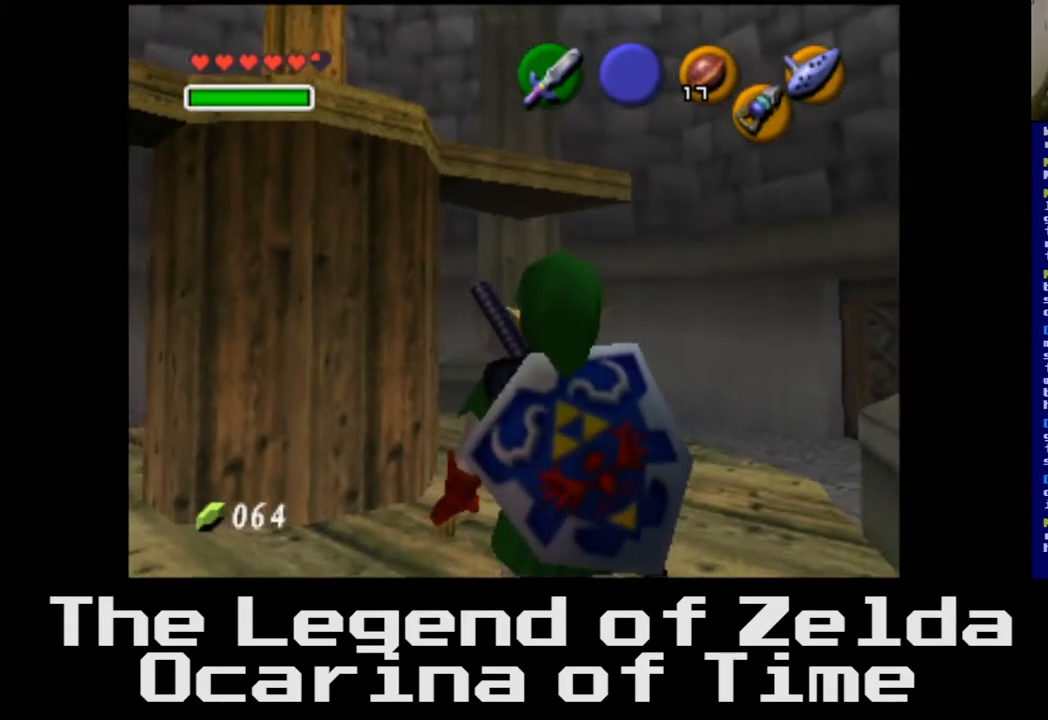
{"buttons": [], "left_stick": "up", "right_stick": "center", "events": [[100, "left_stick", "up"]]}
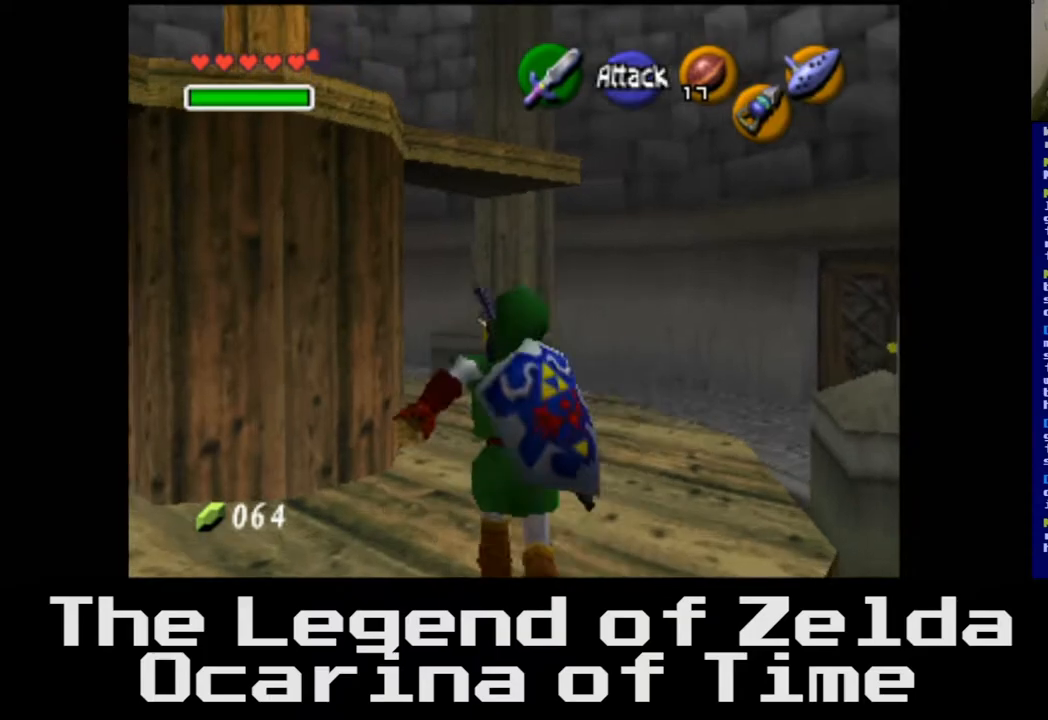
{"buttons": [], "left_stick": "up", "right_stick": "center", "events": []}